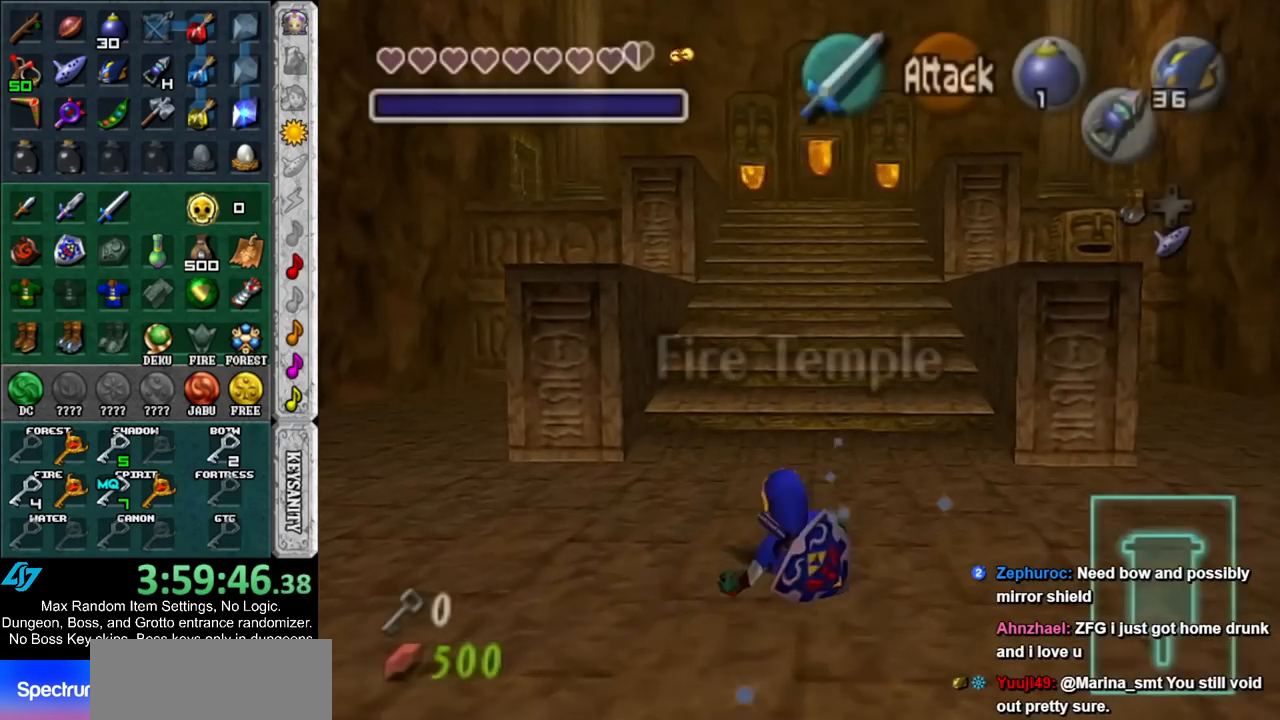
Gameplay with a controller (Nintendo layout); each line is a JSON object with the inputs held at the frame after it. "events" lists button and stick changes between this image and that frame as [ms after this image, input, new state], when the widget could be followed in between. Not read: L3 R3.
{"buttons": [], "left_stick": "up", "right_stick": "center", "events": [[183, "A", "down"], [383, "A", "up"]]}
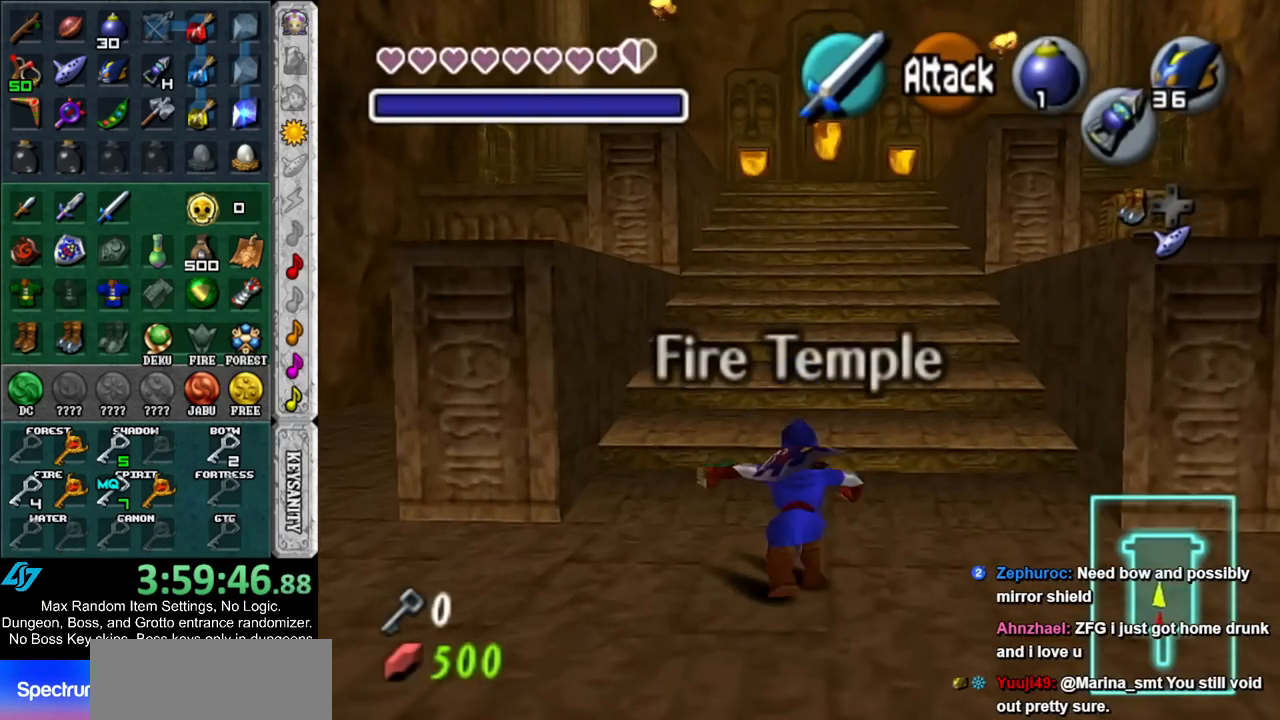
{"buttons": ["A"], "left_stick": "up", "right_stick": "center", "events": [[500, "A", "down"]]}
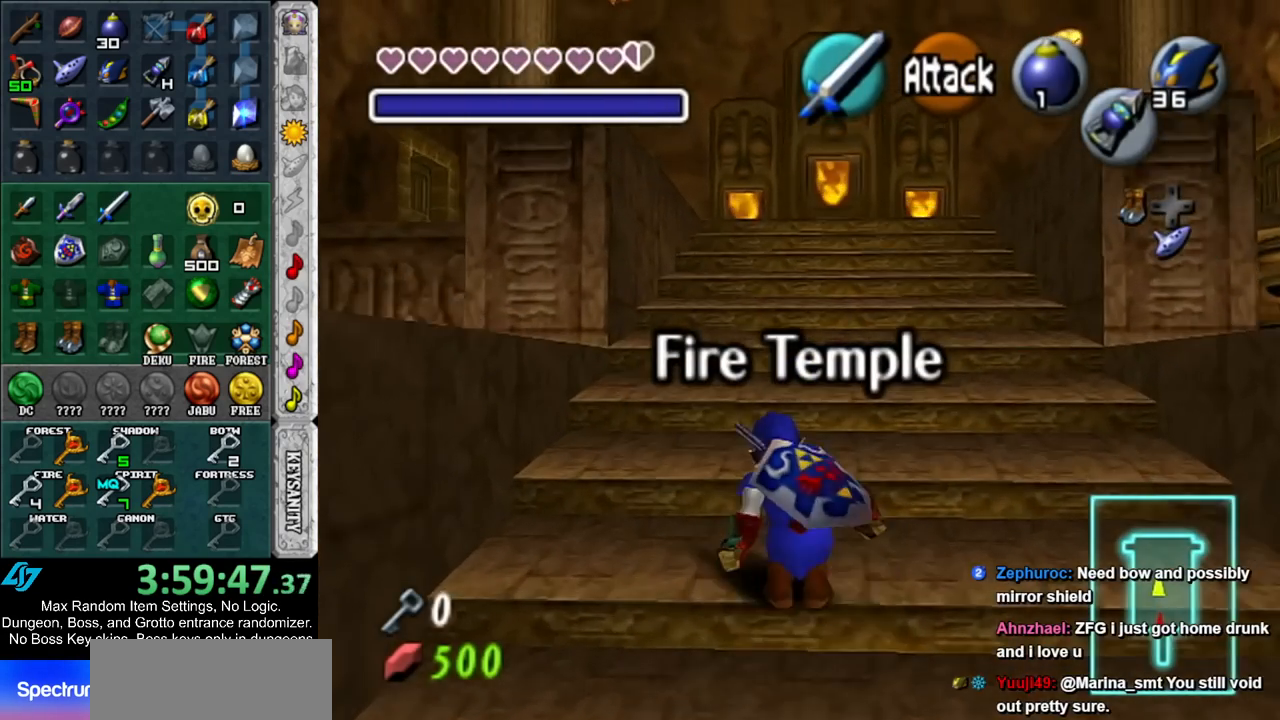
{"buttons": [], "left_stick": "up", "right_stick": "center", "events": [[183, "A", "up"]]}
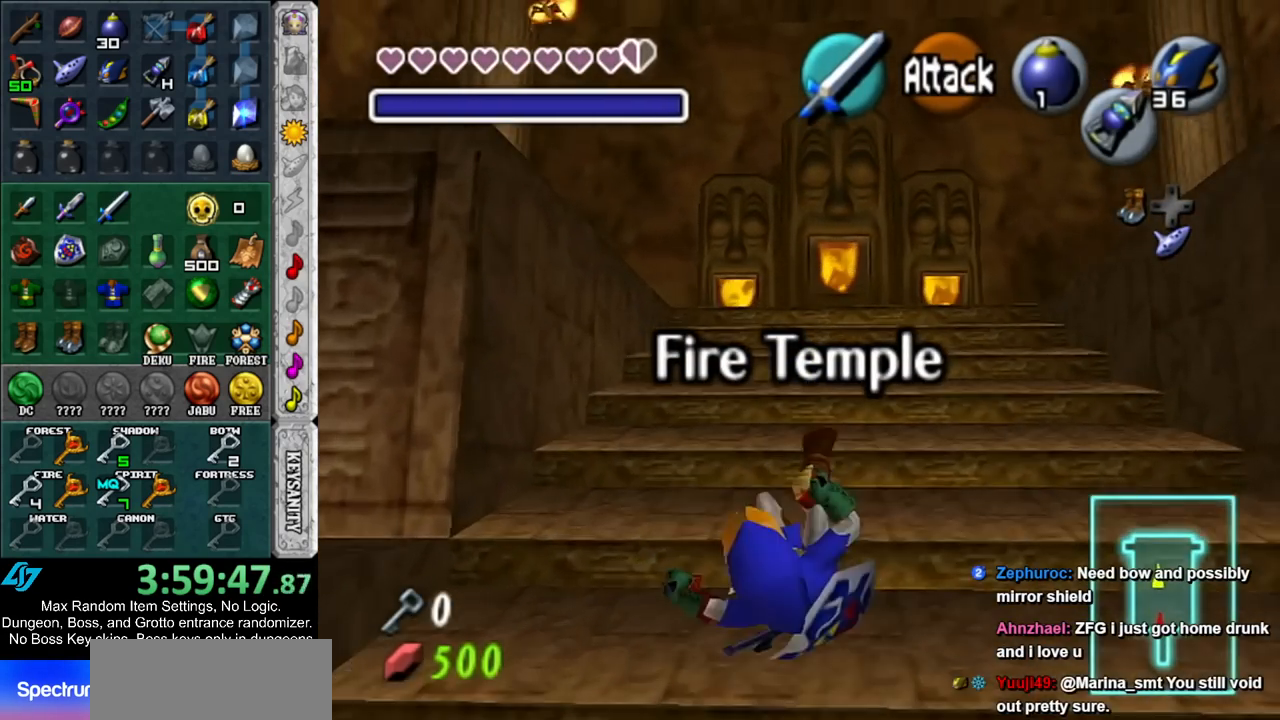
{"buttons": ["A"], "left_stick": "up", "right_stick": "center", "events": [[350, "A", "down"]]}
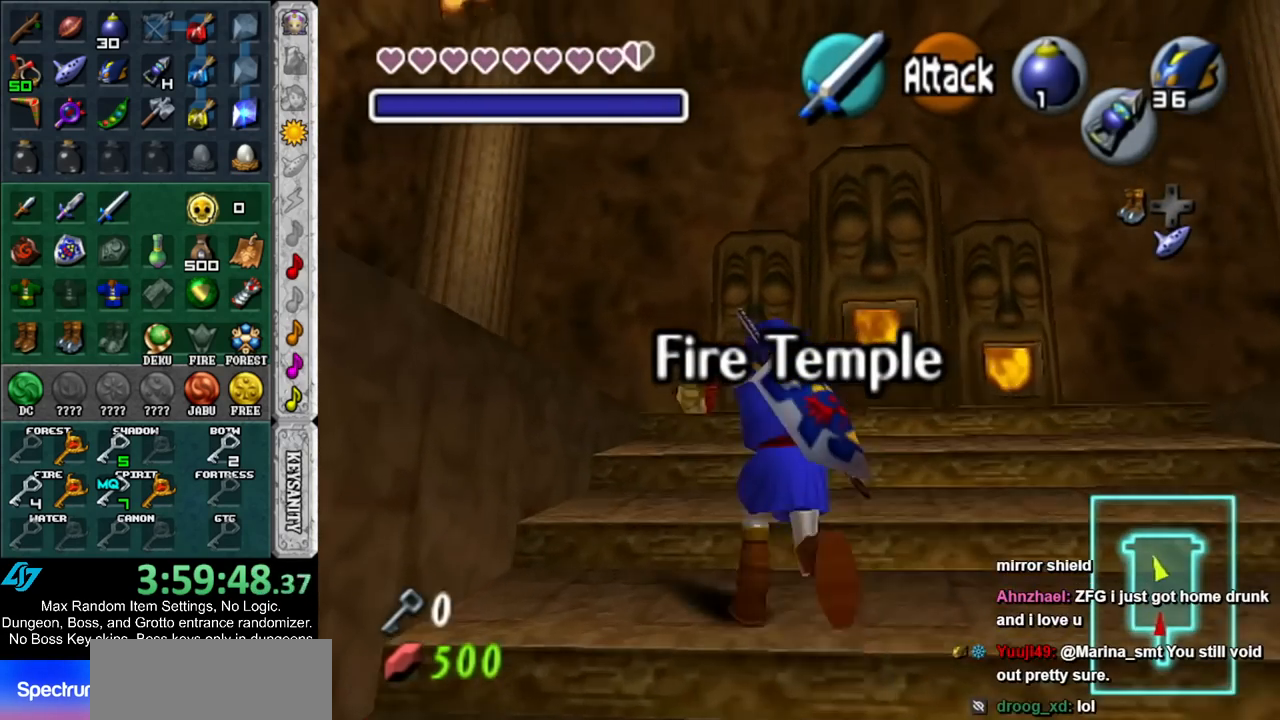
{"buttons": [], "left_stick": "up-left", "right_stick": "center", "events": [[33, "A", "up"], [333, "left_stick", "up-left"]]}
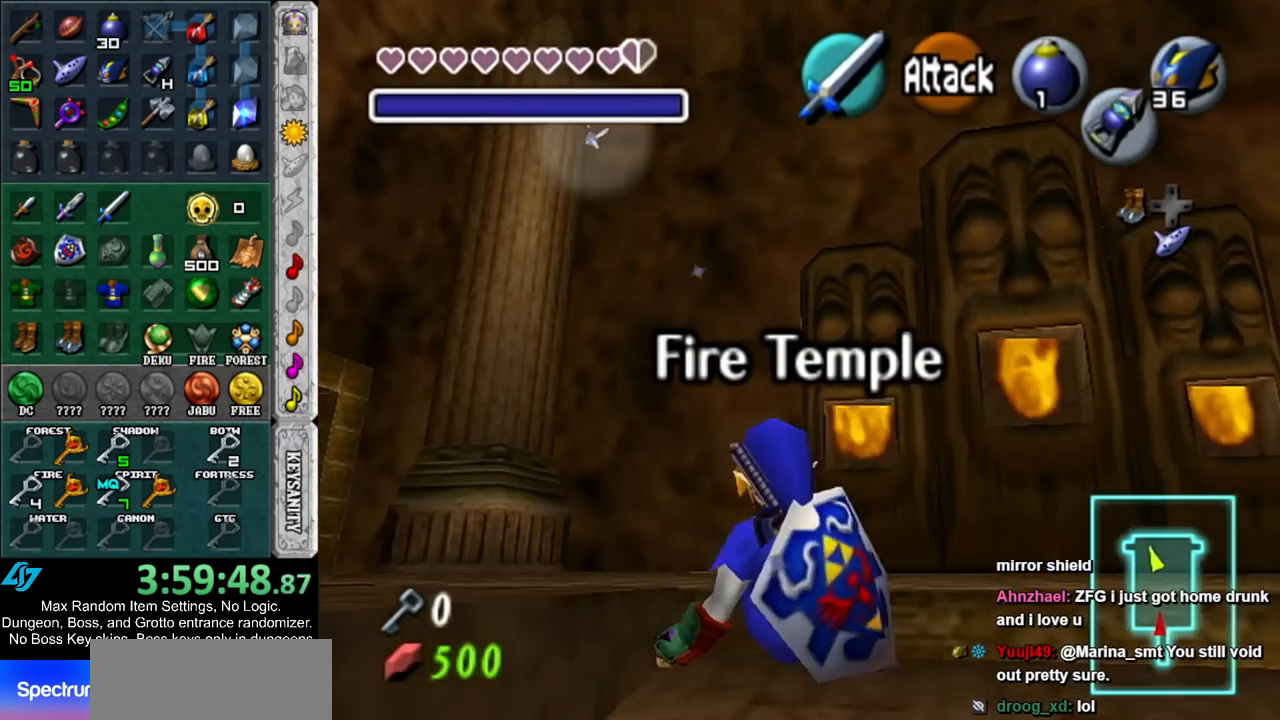
{"buttons": [], "left_stick": "up-left", "right_stick": "center", "events": [[200, "A", "down"], [400, "A", "up"]]}
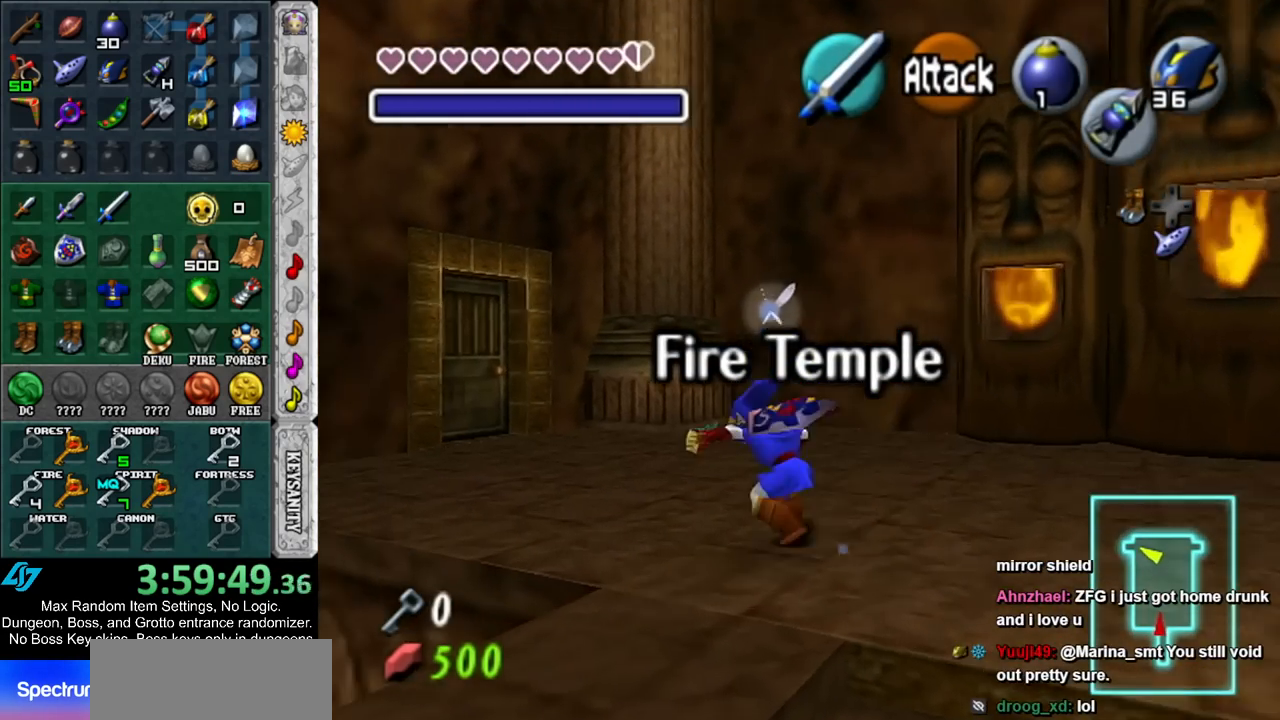
{"buttons": [], "left_stick": "up-left", "right_stick": "center", "events": []}
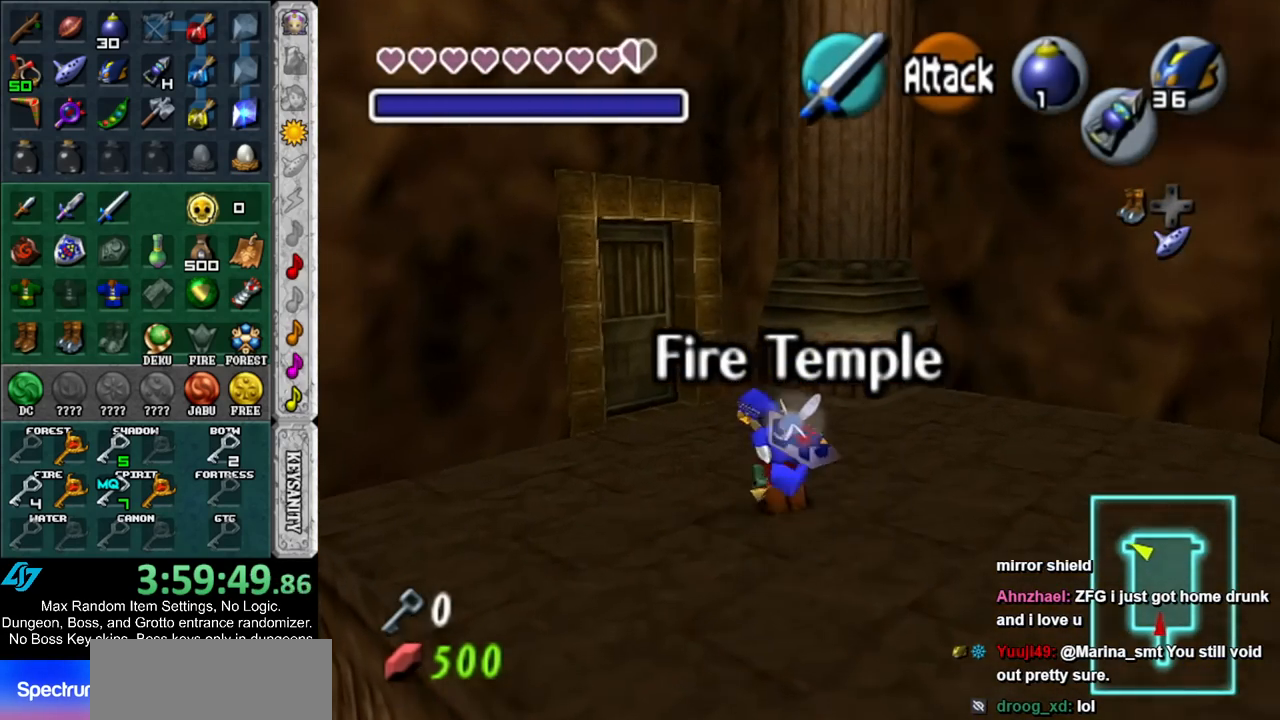
{"buttons": [], "left_stick": "up", "right_stick": "center", "events": [[433, "left_stick", "up"]]}
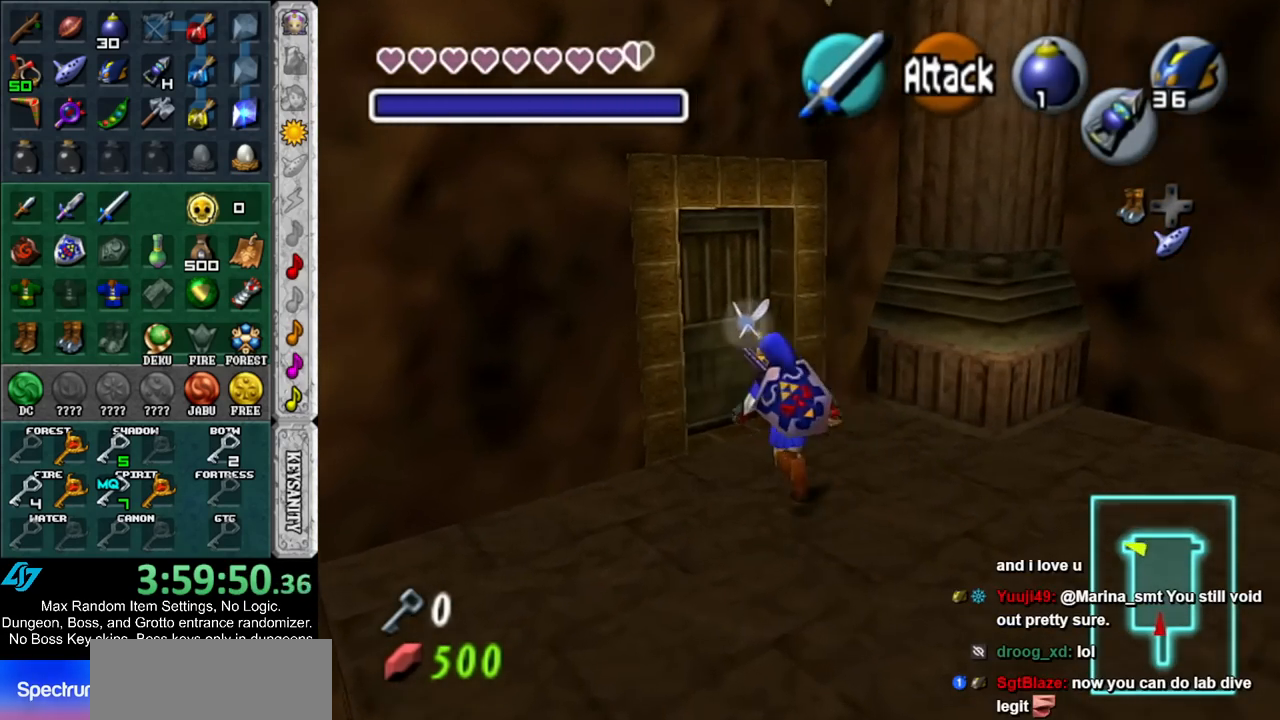
{"buttons": ["A"], "left_stick": "center", "right_stick": "center", "events": [[217, "A", "down"], [250, "left_stick", "center"], [317, "A", "up"], [367, "A", "down"], [400, "A", "up"], [500, "A", "down"]]}
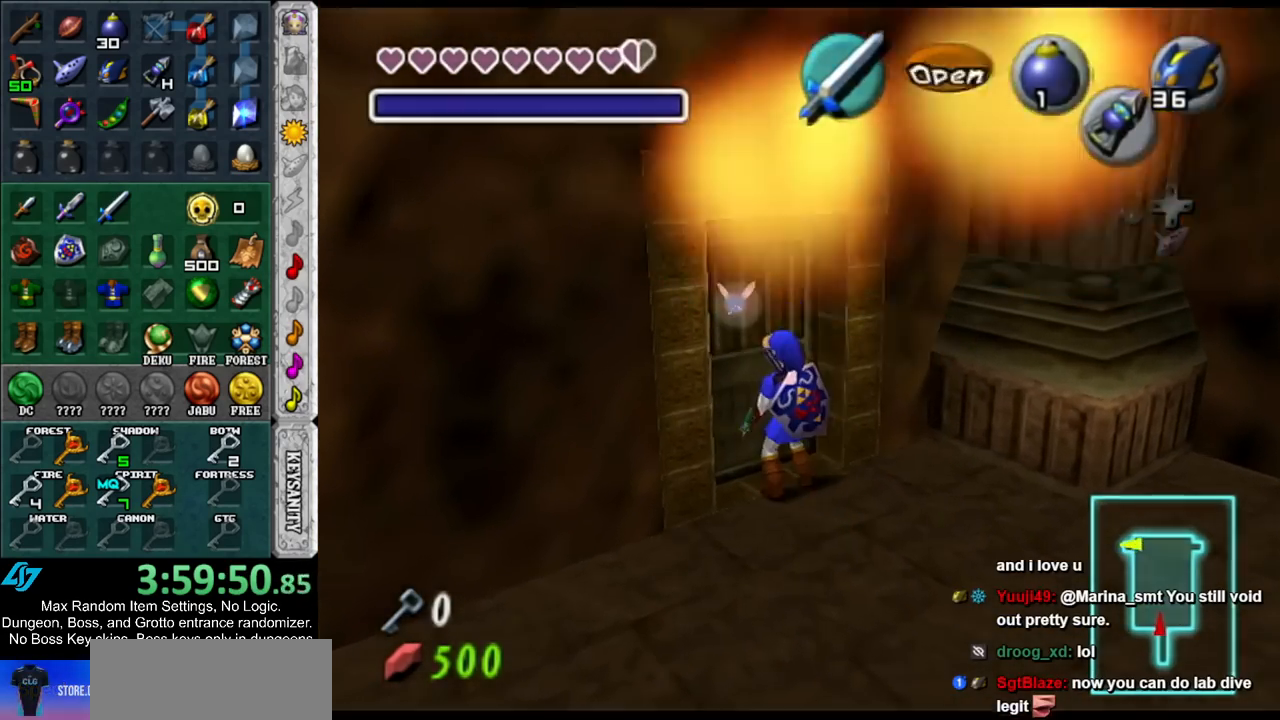
{"buttons": [], "left_stick": "up", "right_stick": "center", "events": [[67, "A", "up"], [133, "A", "down"], [217, "A", "up"], [250, "left_stick", "up"]]}
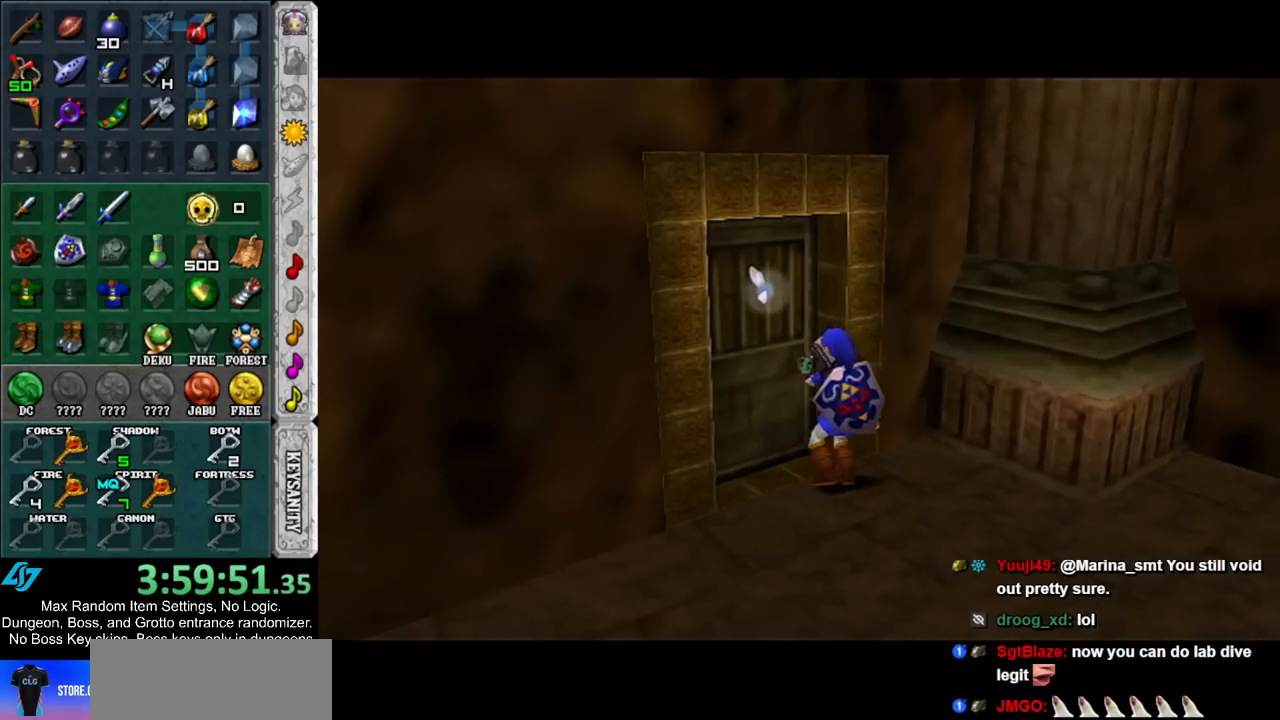
{"buttons": [], "left_stick": "up", "right_stick": "center", "events": []}
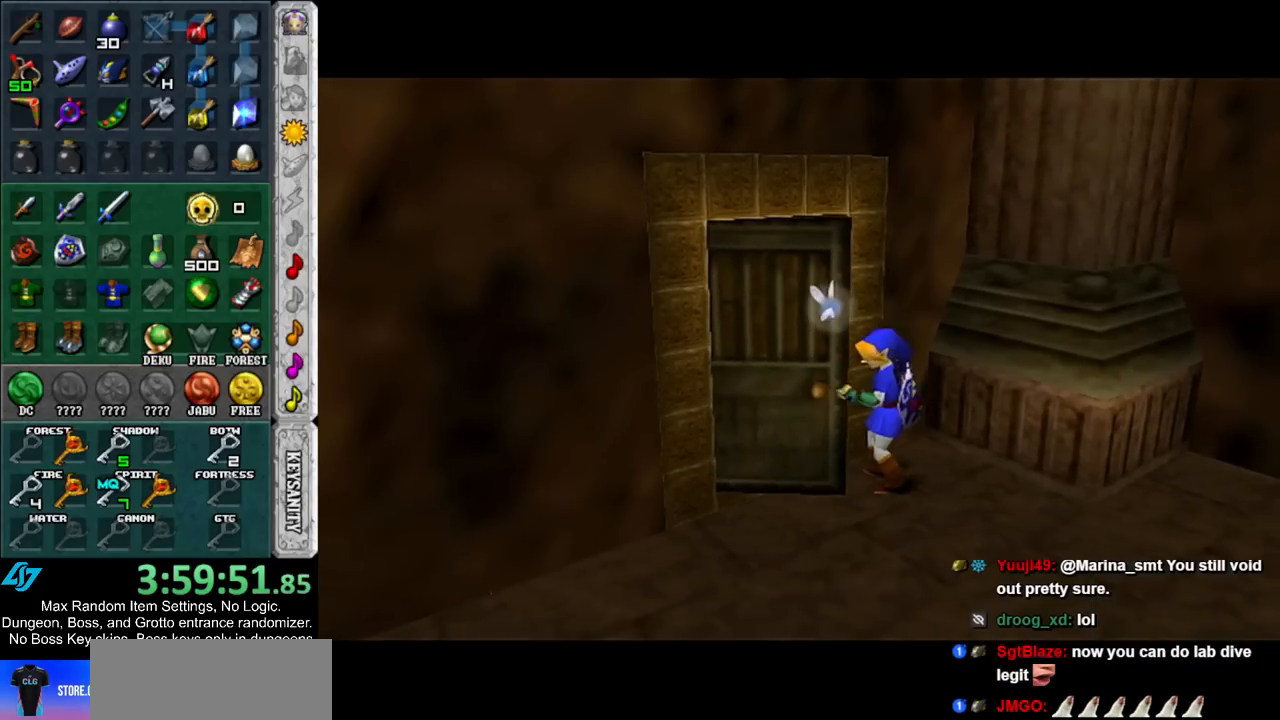
{"buttons": [], "left_stick": "up", "right_stick": "center", "events": []}
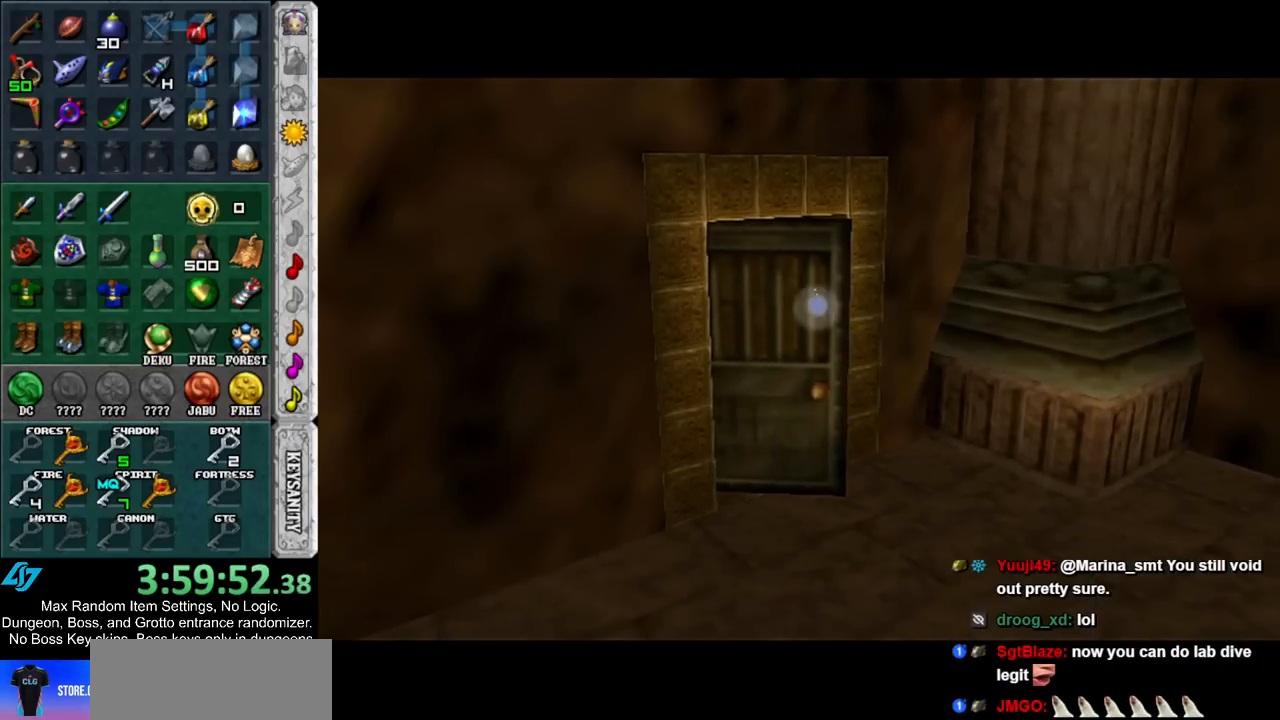
{"buttons": [], "left_stick": "up", "right_stick": "center", "events": []}
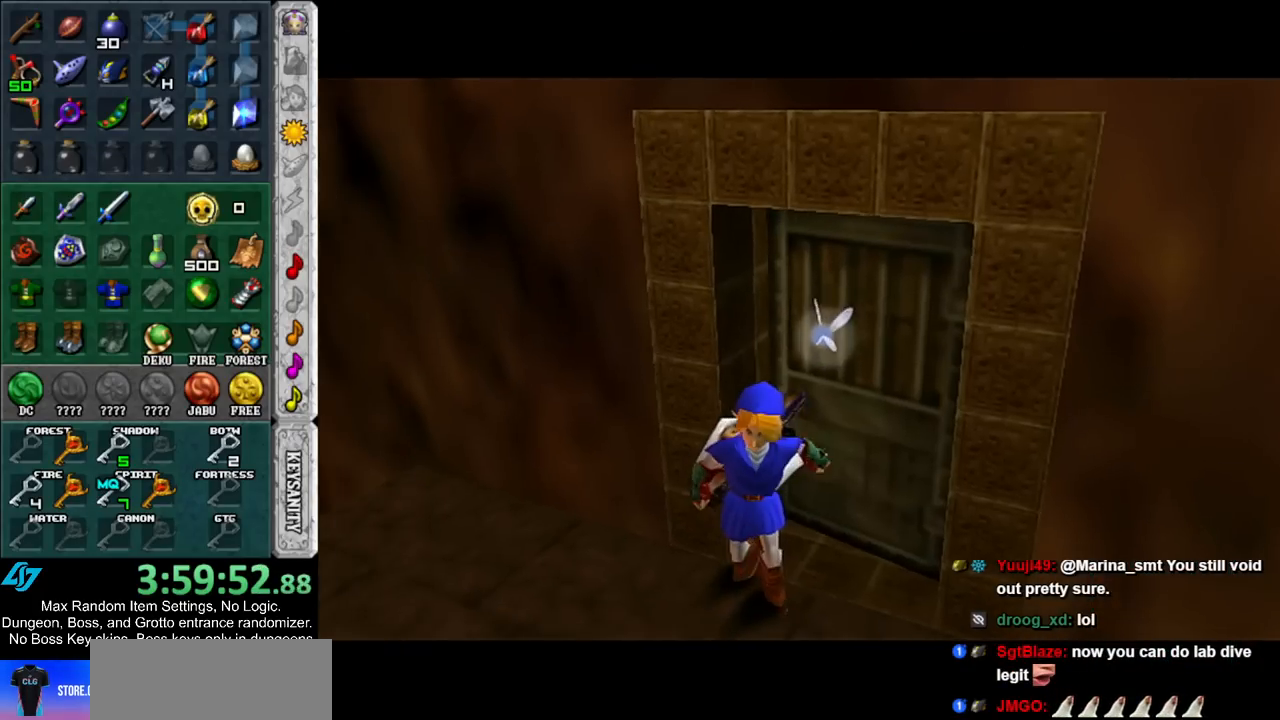
{"buttons": [], "left_stick": "up-left", "right_stick": "center", "events": [[500, "left_stick", "up-left"]]}
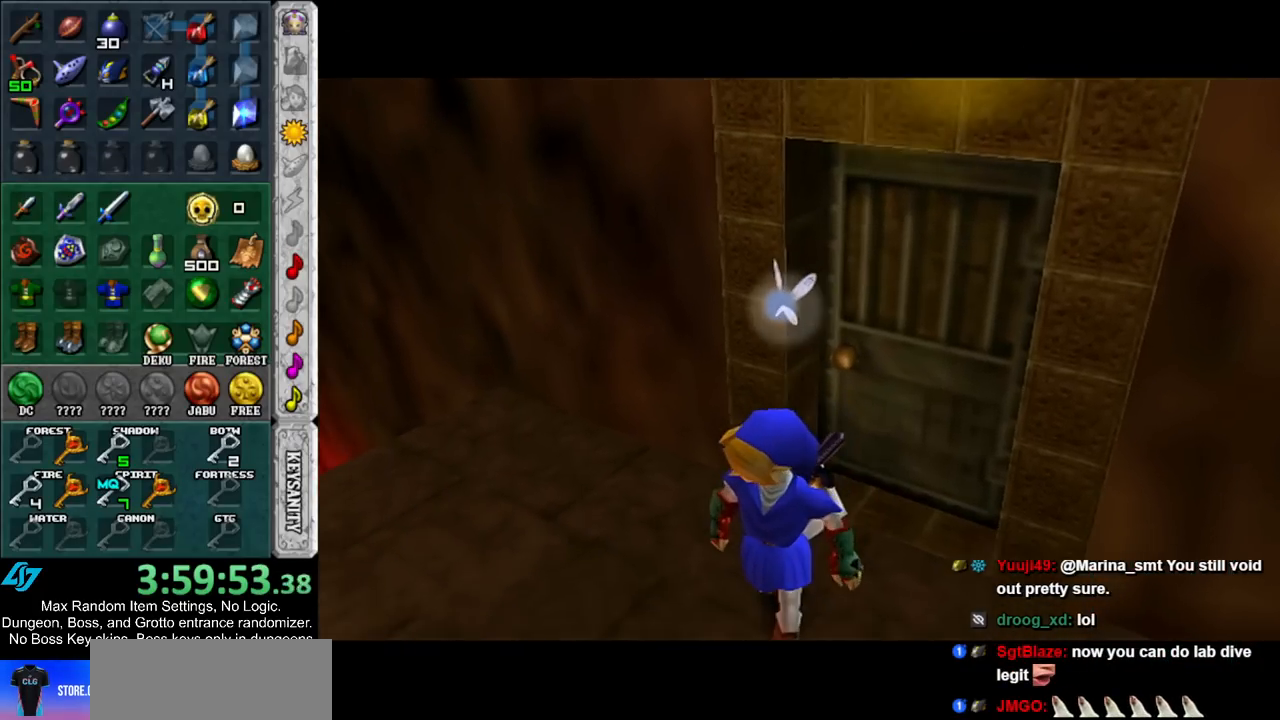
{"buttons": [], "left_stick": "up-left", "right_stick": "center", "events": []}
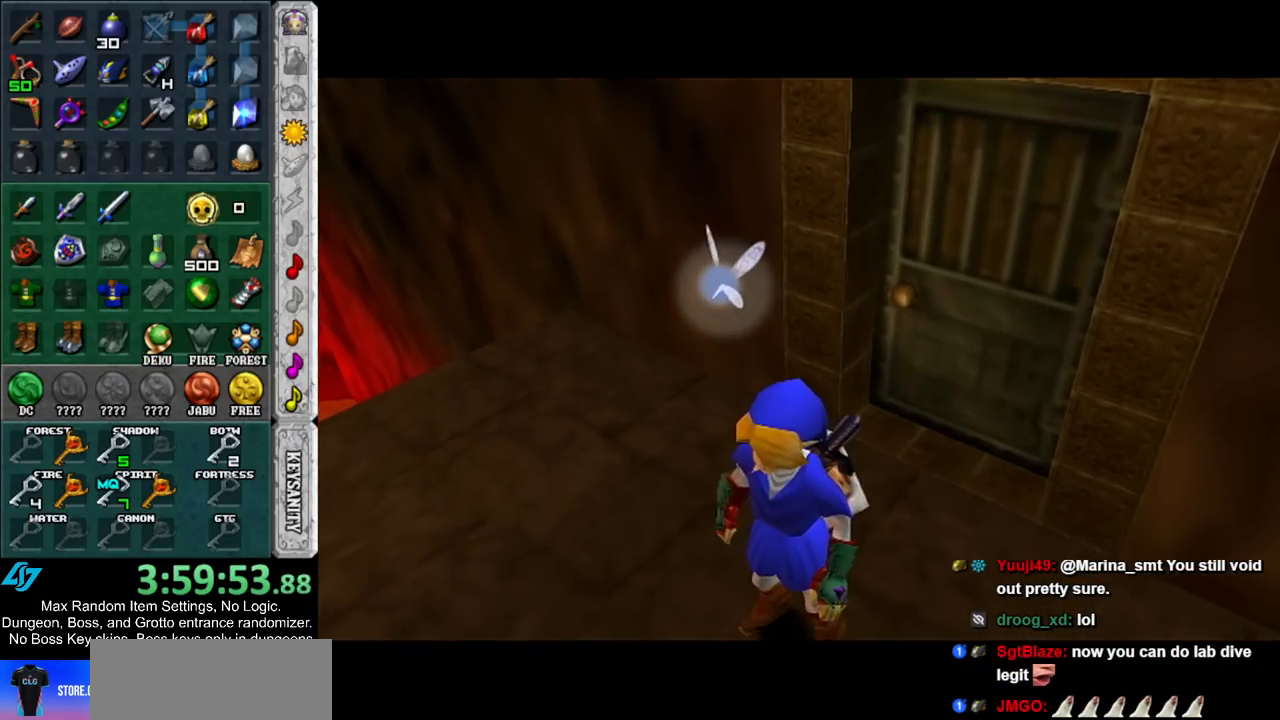
{"buttons": [], "left_stick": "up-left", "right_stick": "center", "events": []}
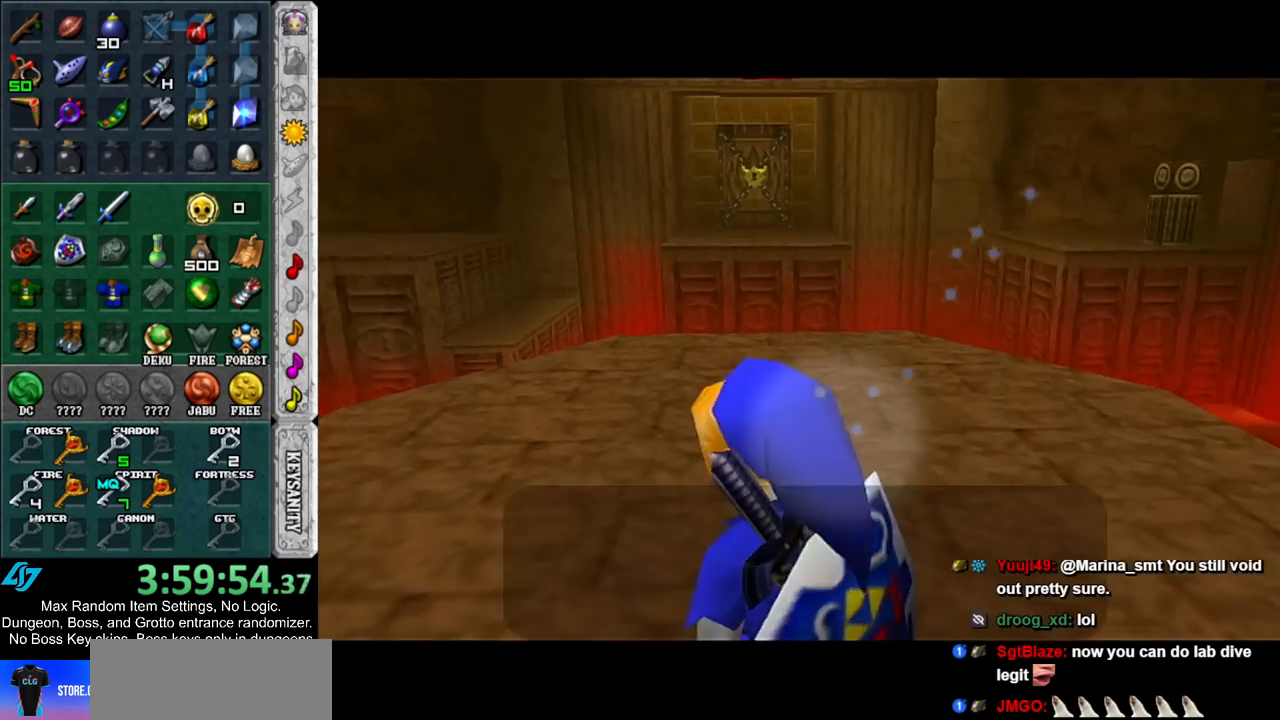
{"buttons": [], "left_stick": "up-left", "right_stick": "center", "events": []}
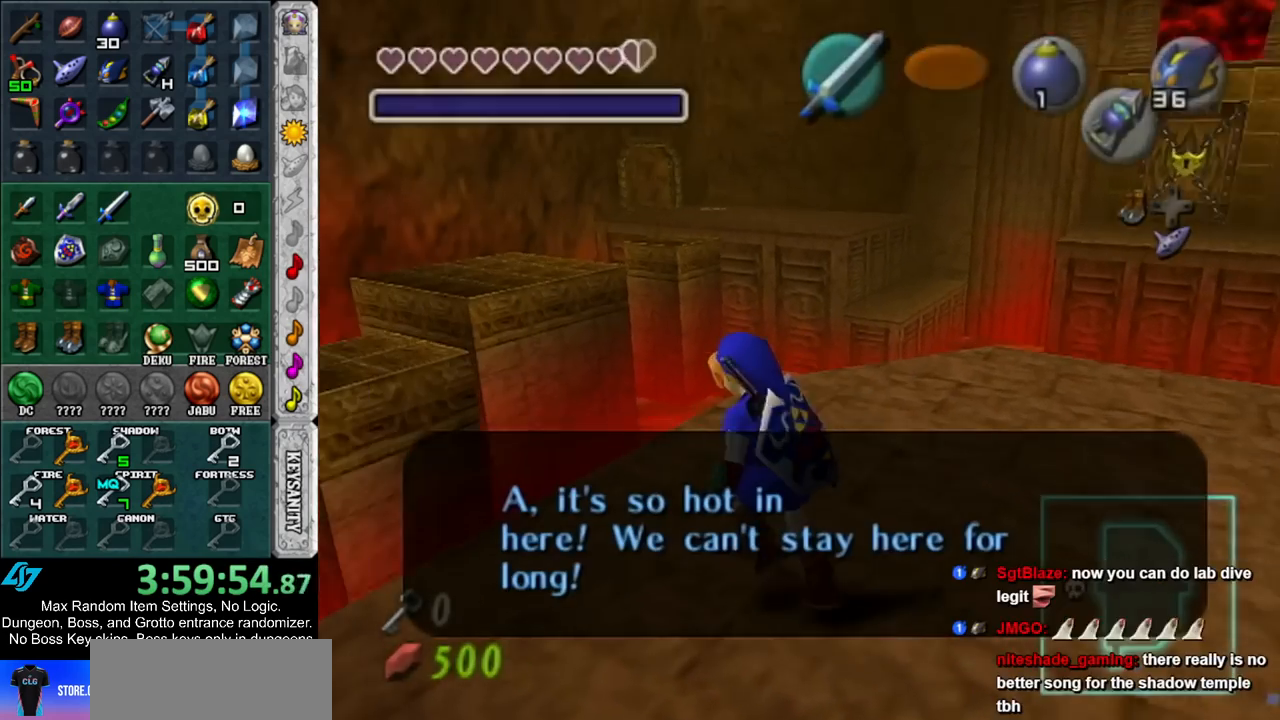
{"buttons": ["A"], "left_stick": "up", "right_stick": "center", "events": [[33, "A", "down"], [300, "left_stick", "up"]]}
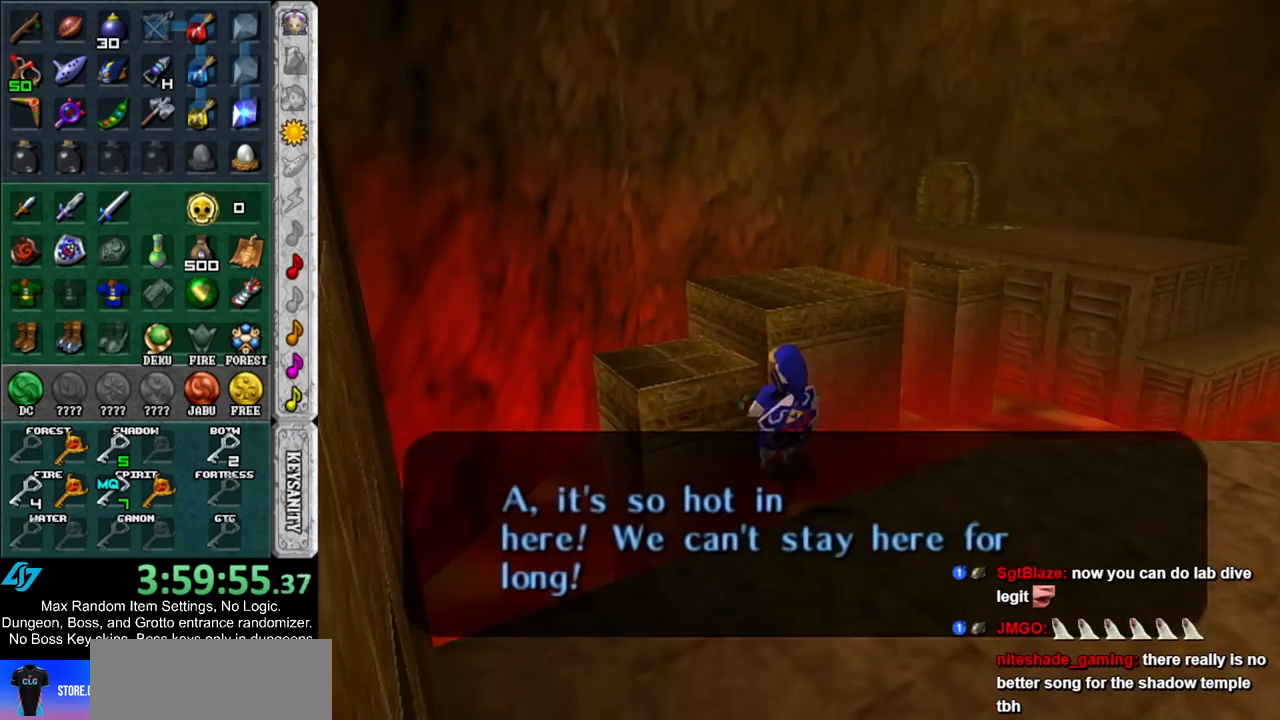
{"buttons": ["A"], "left_stick": "up", "right_stick": "center", "events": []}
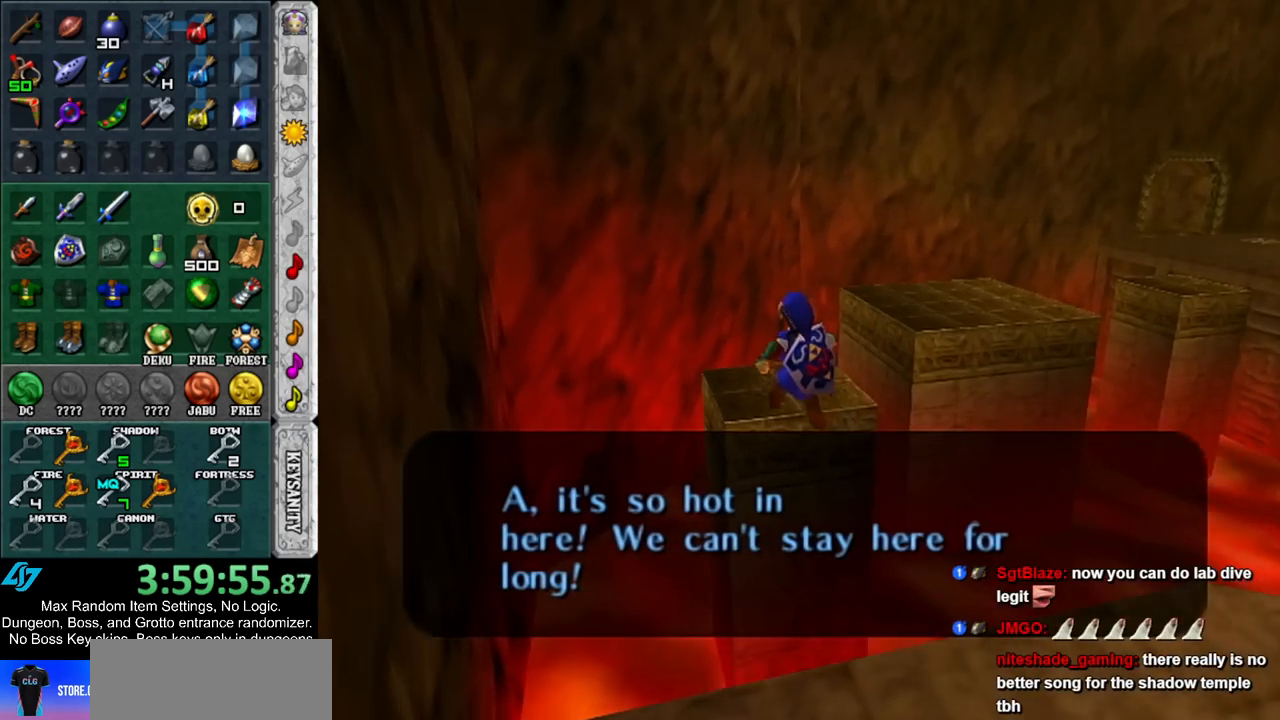
{"buttons": [], "left_stick": "up", "right_stick": "center", "events": [[183, "A", "up"]]}
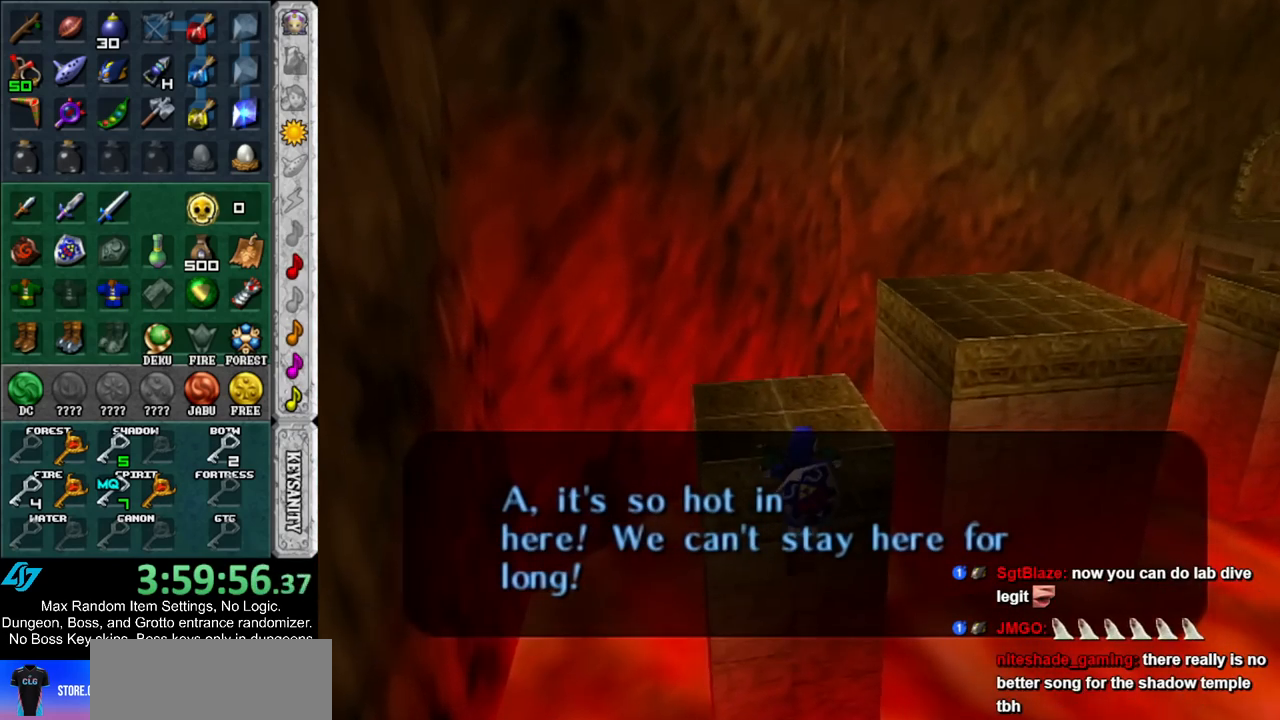
{"buttons": [], "left_stick": "up", "right_stick": "center", "events": []}
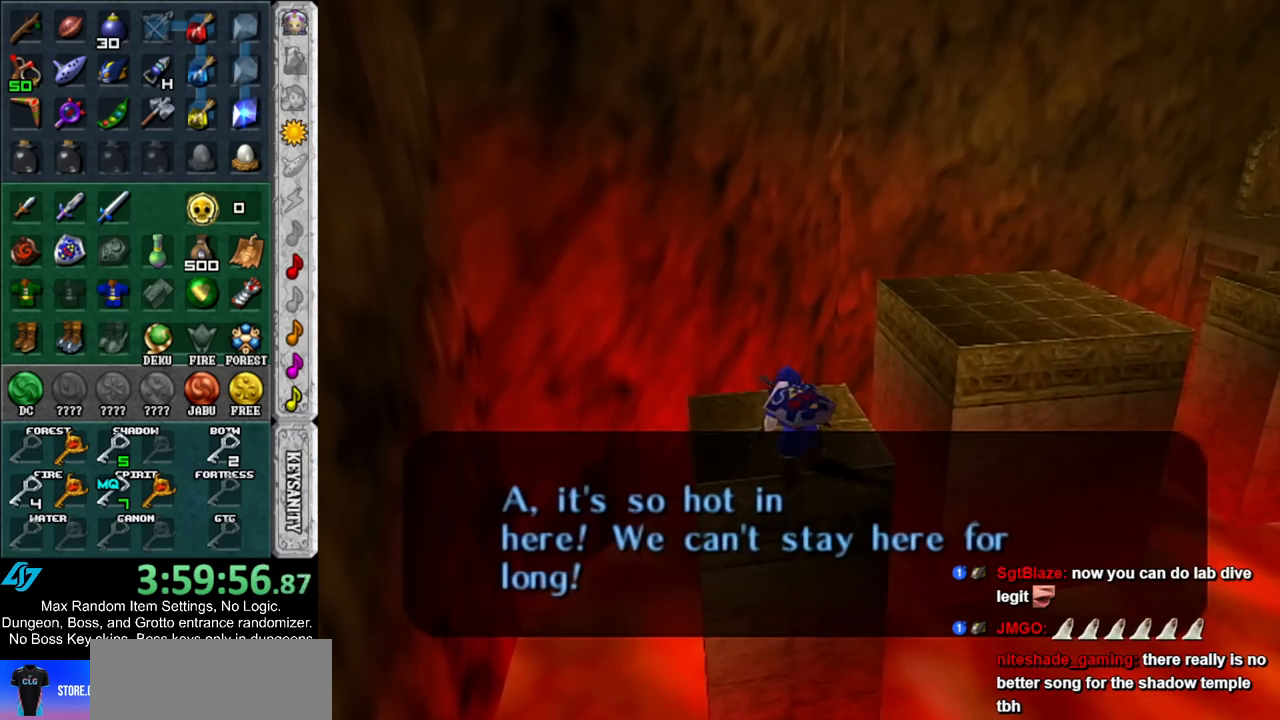
{"buttons": [], "left_stick": "up-right", "right_stick": "center", "events": [[467, "left_stick", "up-right"]]}
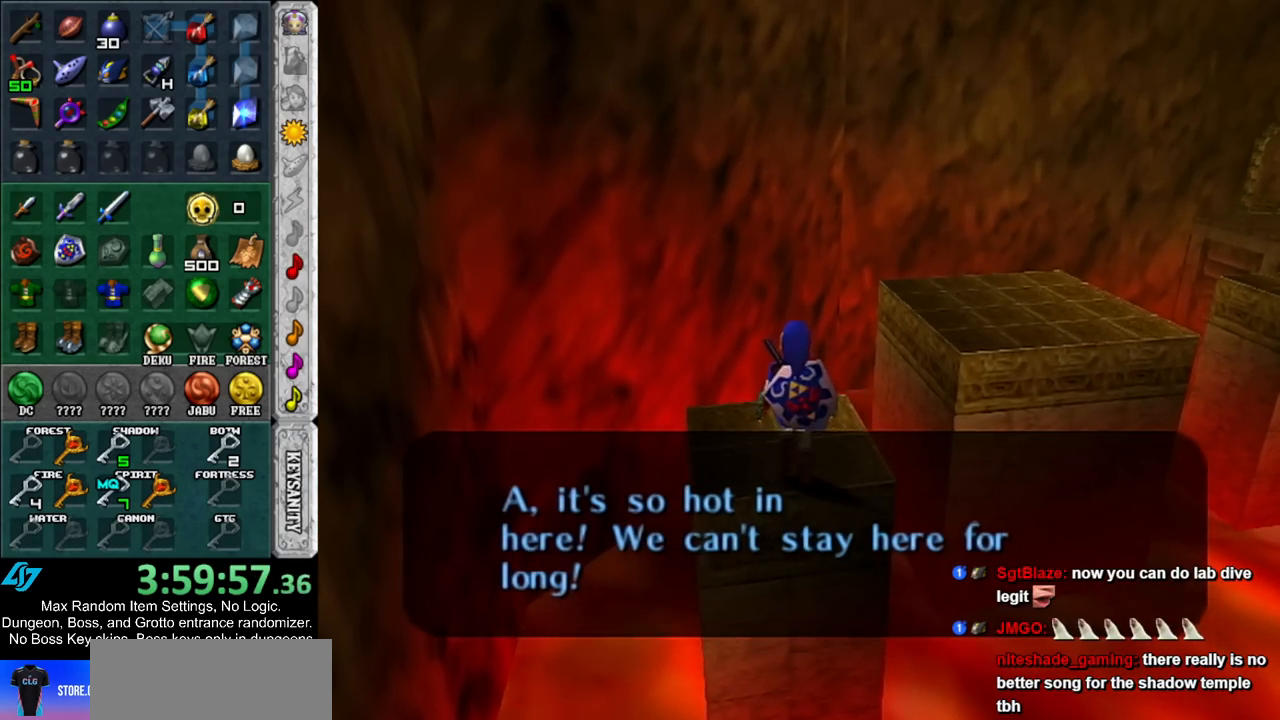
{"buttons": ["A"], "left_stick": "up-right", "right_stick": "center", "events": [[100, "A", "down"]]}
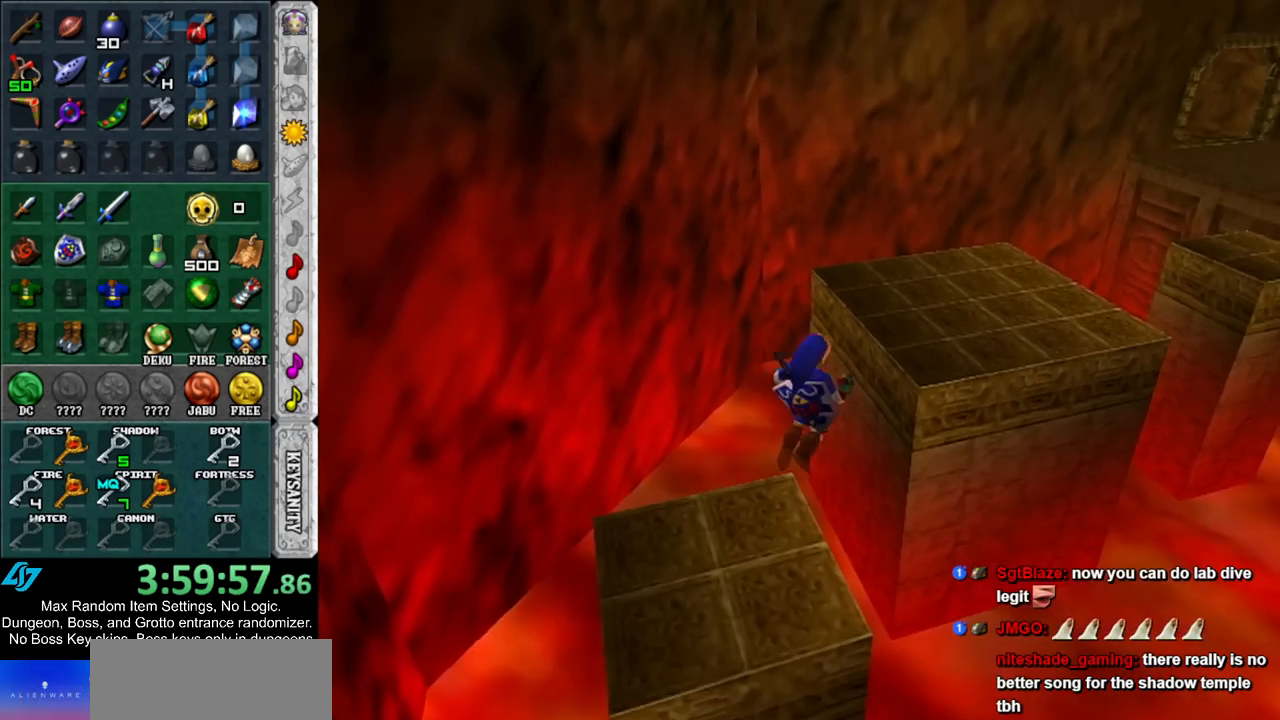
{"buttons": [], "left_stick": "up-right", "right_stick": "center", "events": [[67, "A", "up"]]}
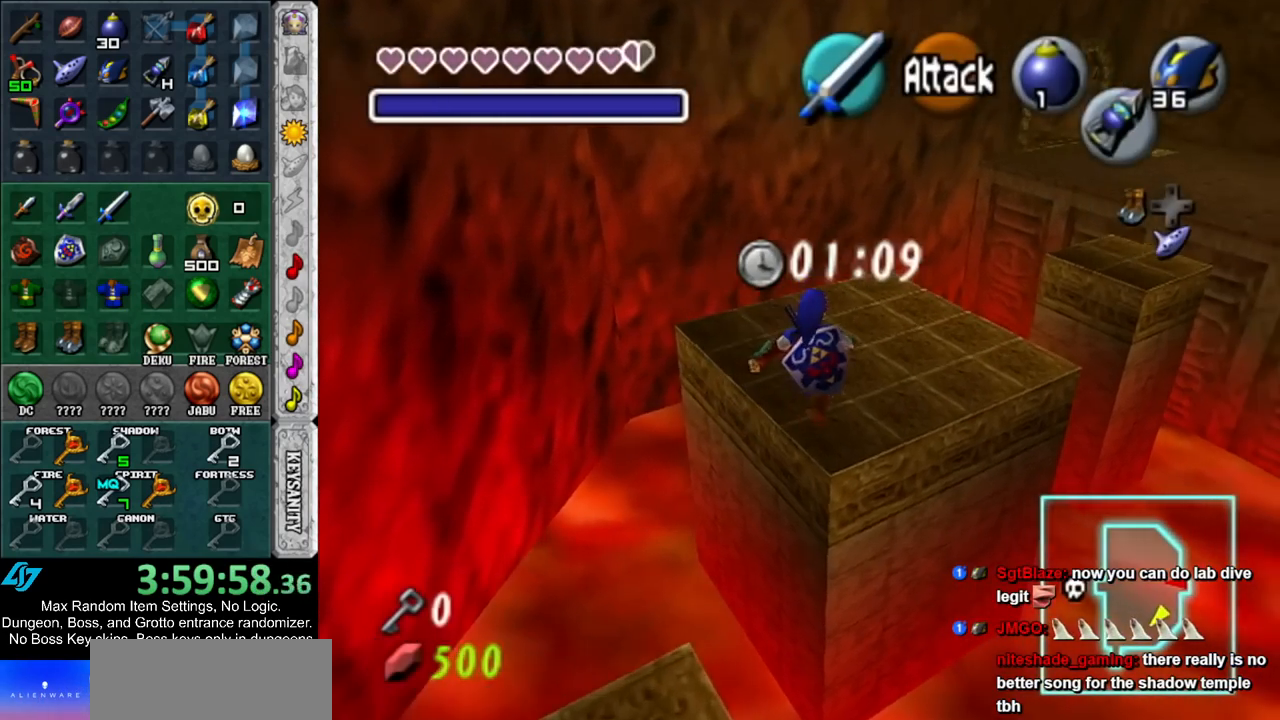
{"buttons": ["A"], "left_stick": "up-right", "right_stick": "center", "events": [[367, "A", "down"]]}
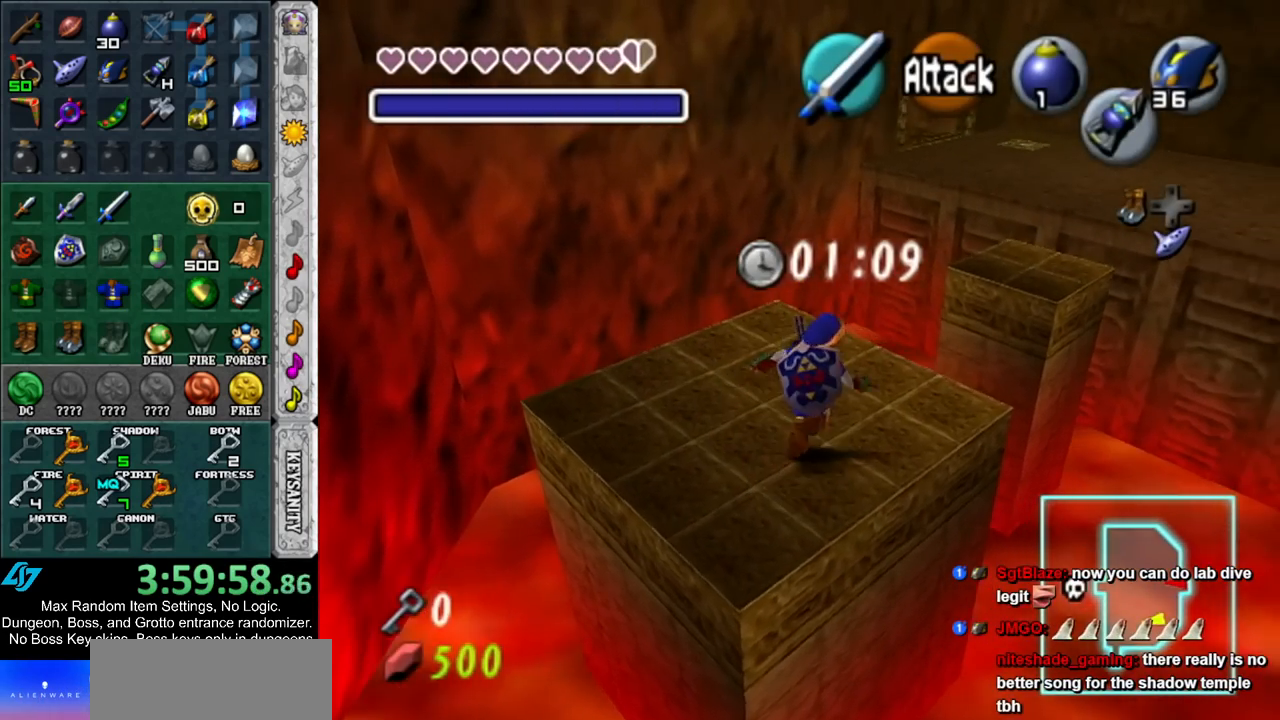
{"buttons": [], "left_stick": "up-right", "right_stick": "center", "events": [[67, "A", "up"]]}
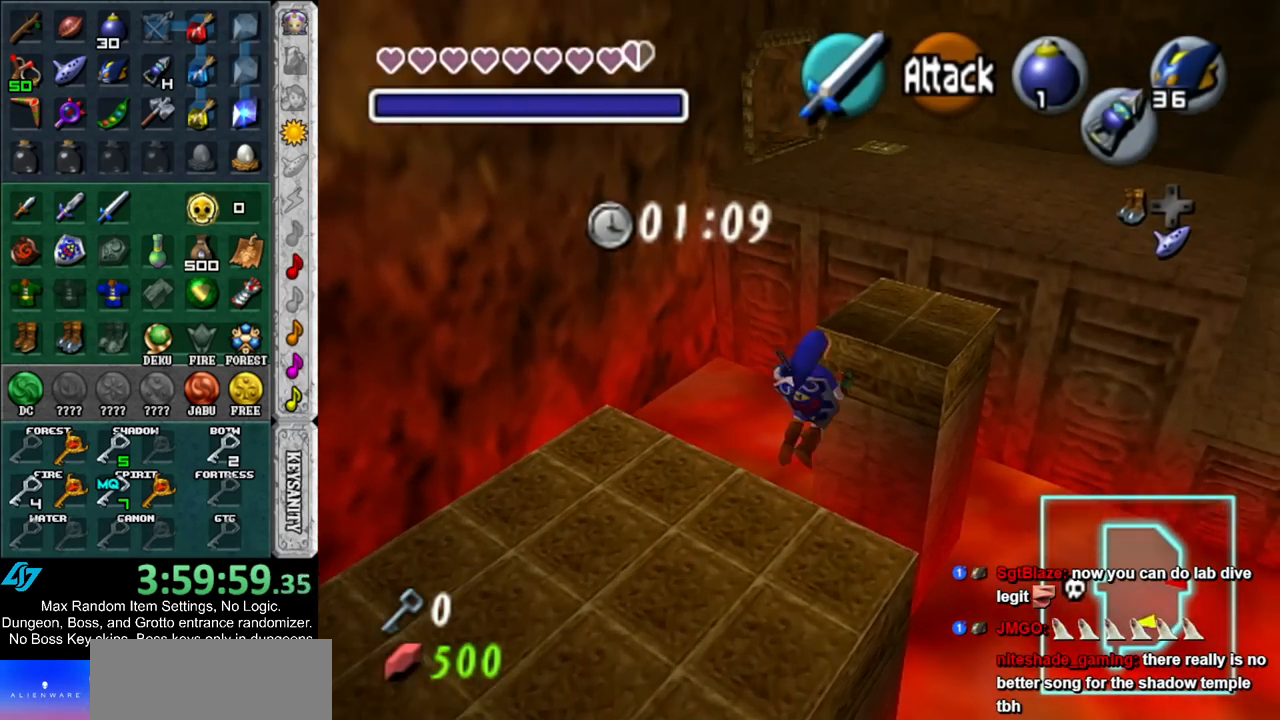
{"buttons": [], "left_stick": "up-right", "right_stick": "center", "events": []}
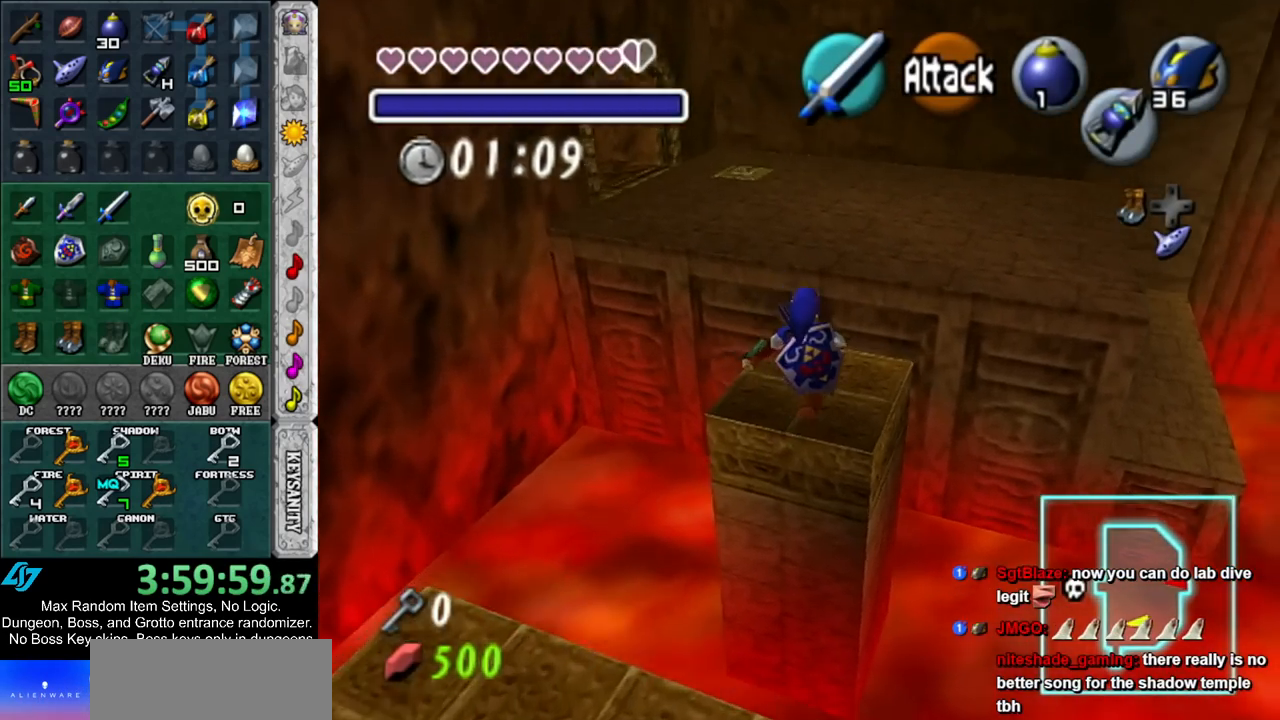
{"buttons": [], "left_stick": "up-right", "right_stick": "center", "events": [[150, "A", "down"], [317, "A", "up"]]}